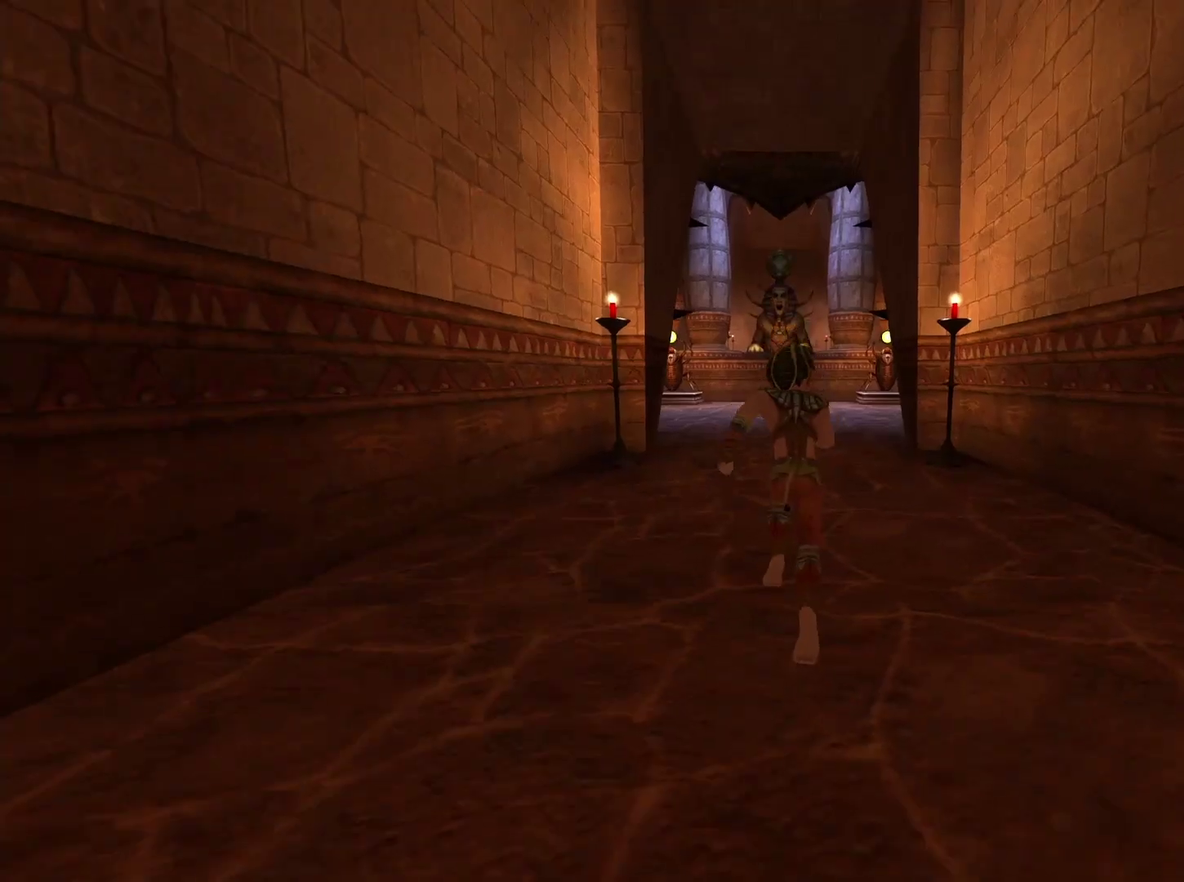
Gameplay with a controller (Xbox layout); each line is a JSON object with the inputs held at the frame after it. "events" lists button and stick changes between this image and that frame as [ms after this image, input, new state], when the widget could be followed in between.
{"buttons": [], "left_stick": "up", "right_stick": "center", "events": [[467, "left_stick", "up"]]}
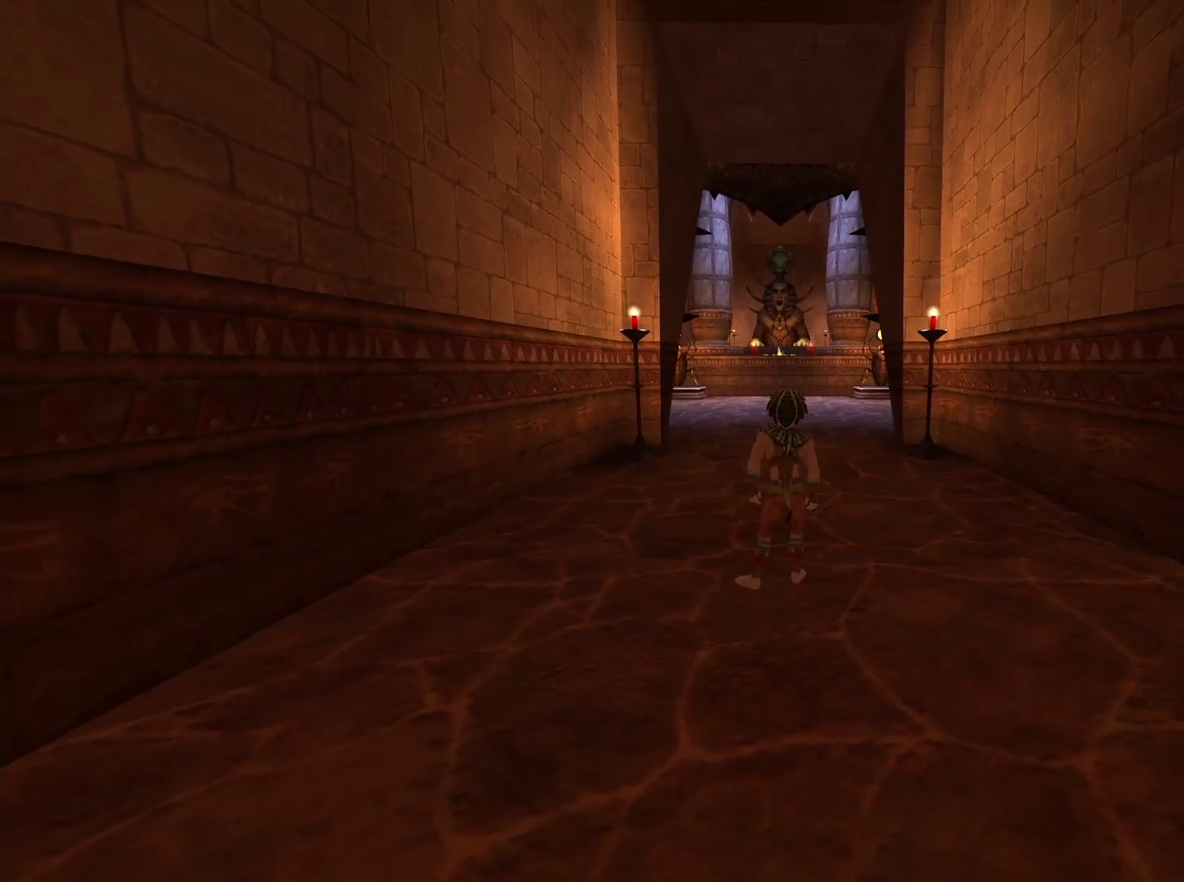
{"buttons": [], "left_stick": "up", "right_stick": "center", "events": []}
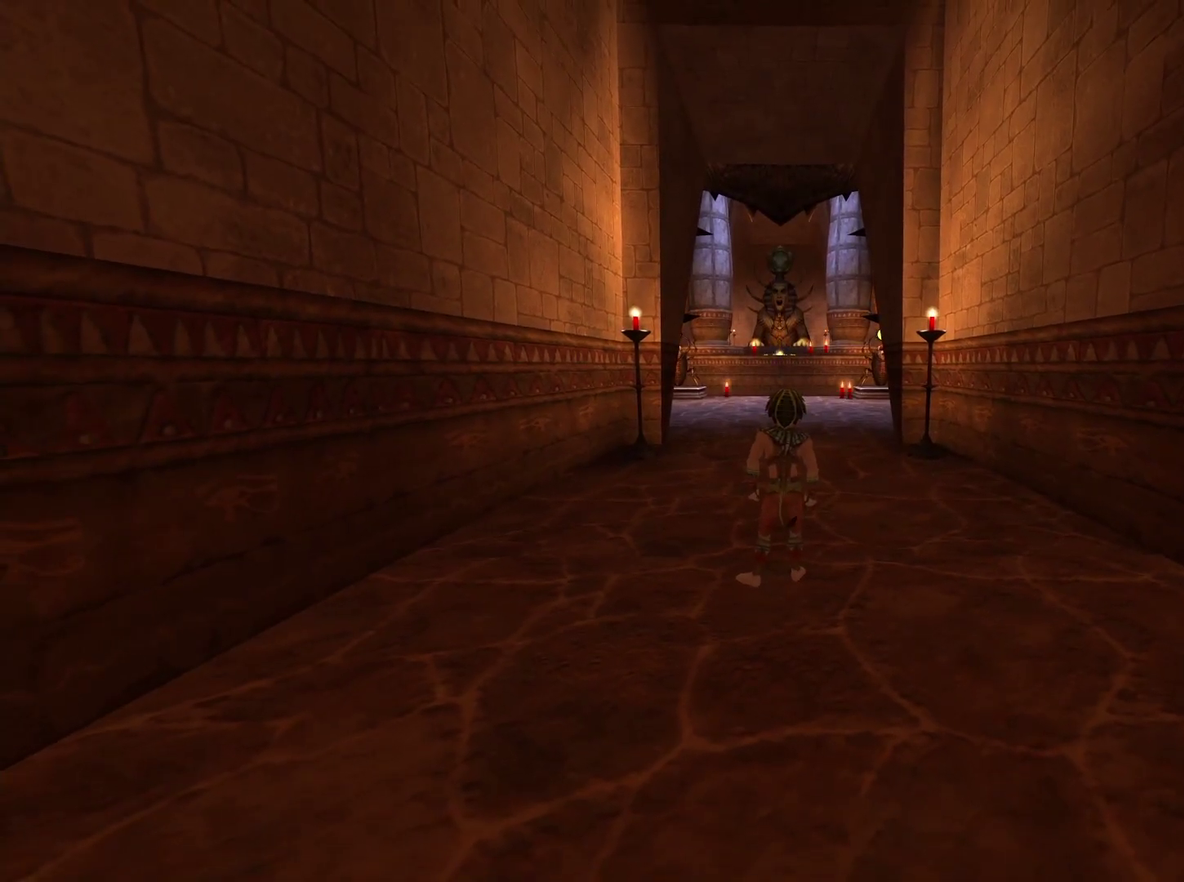
{"buttons": [], "left_stick": "up", "right_stick": "center", "events": []}
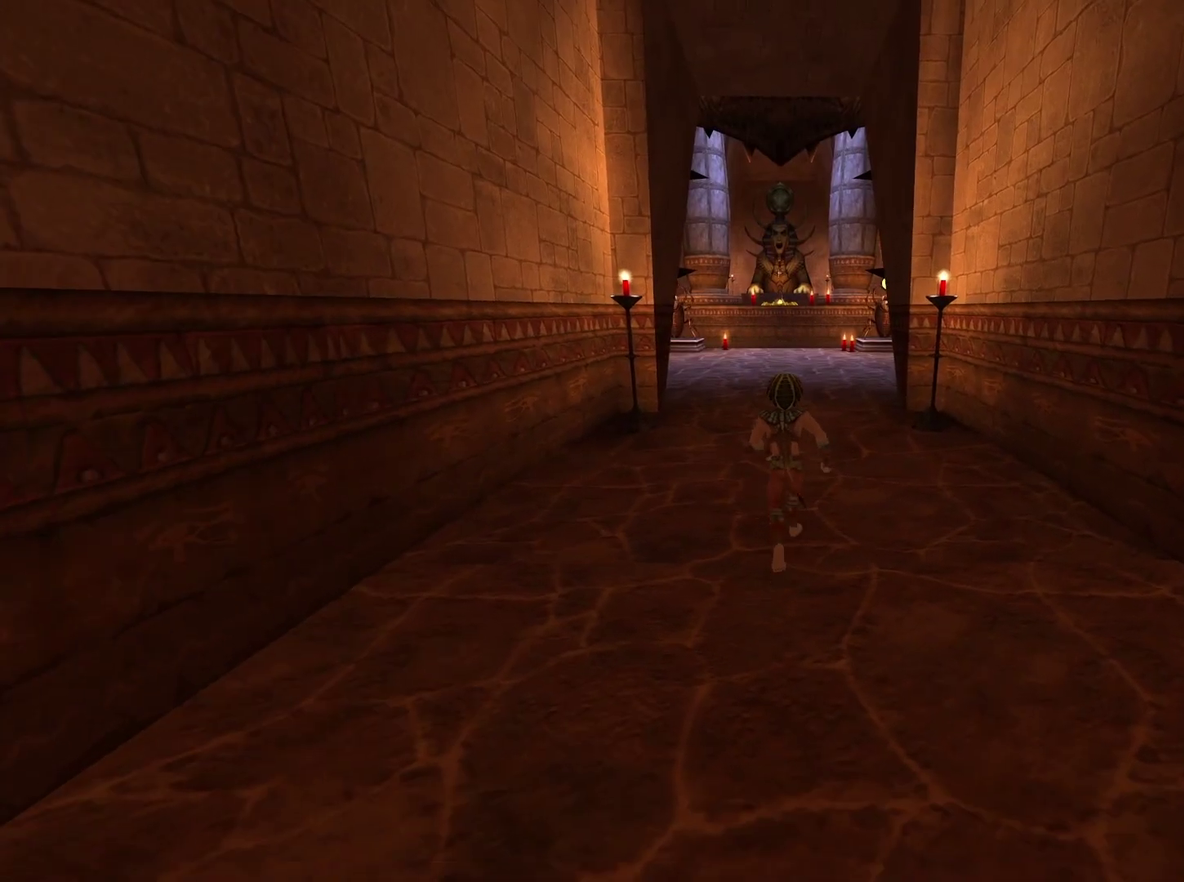
{"buttons": [], "left_stick": "up", "right_stick": "center", "events": []}
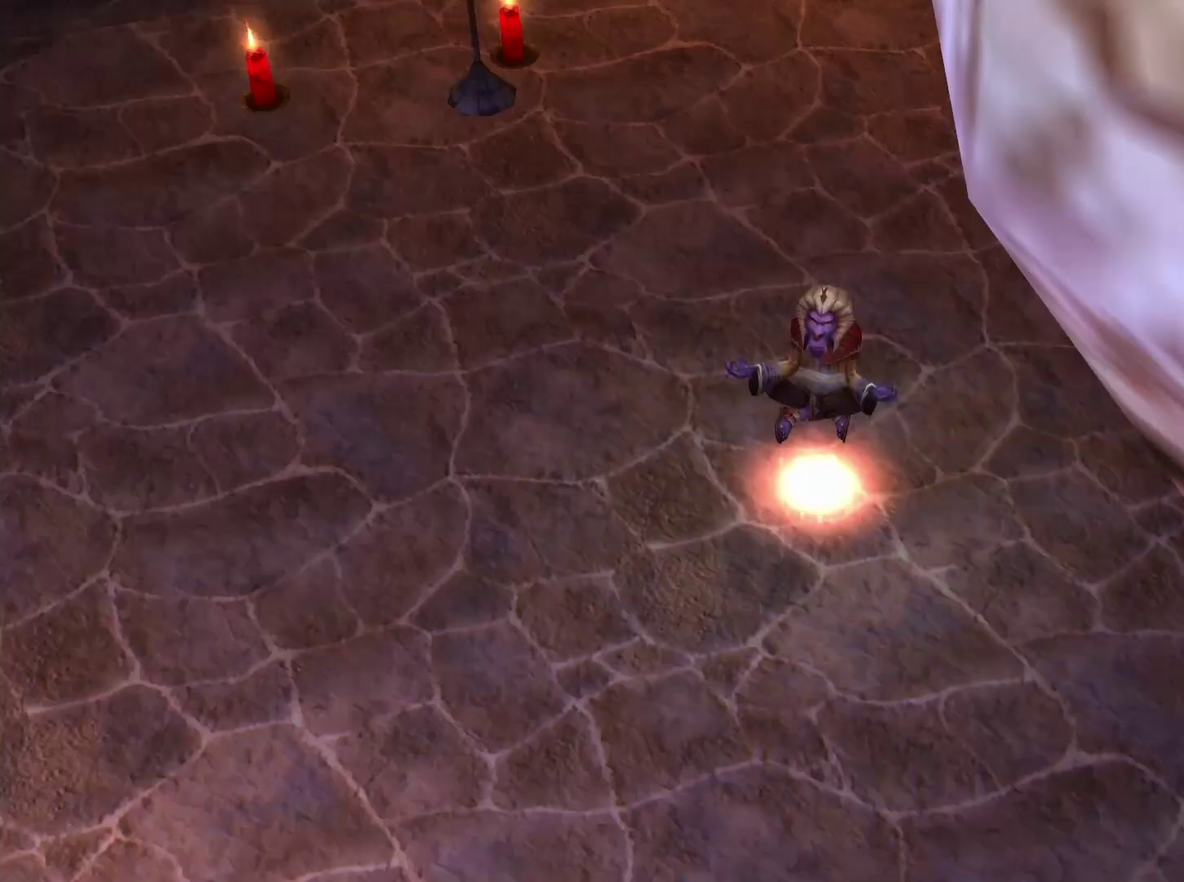
{"buttons": [], "left_stick": "center", "right_stick": "center", "events": [[250, "left_stick", "center"], [383, "R1", "down"], [500, "R1", "up"]]}
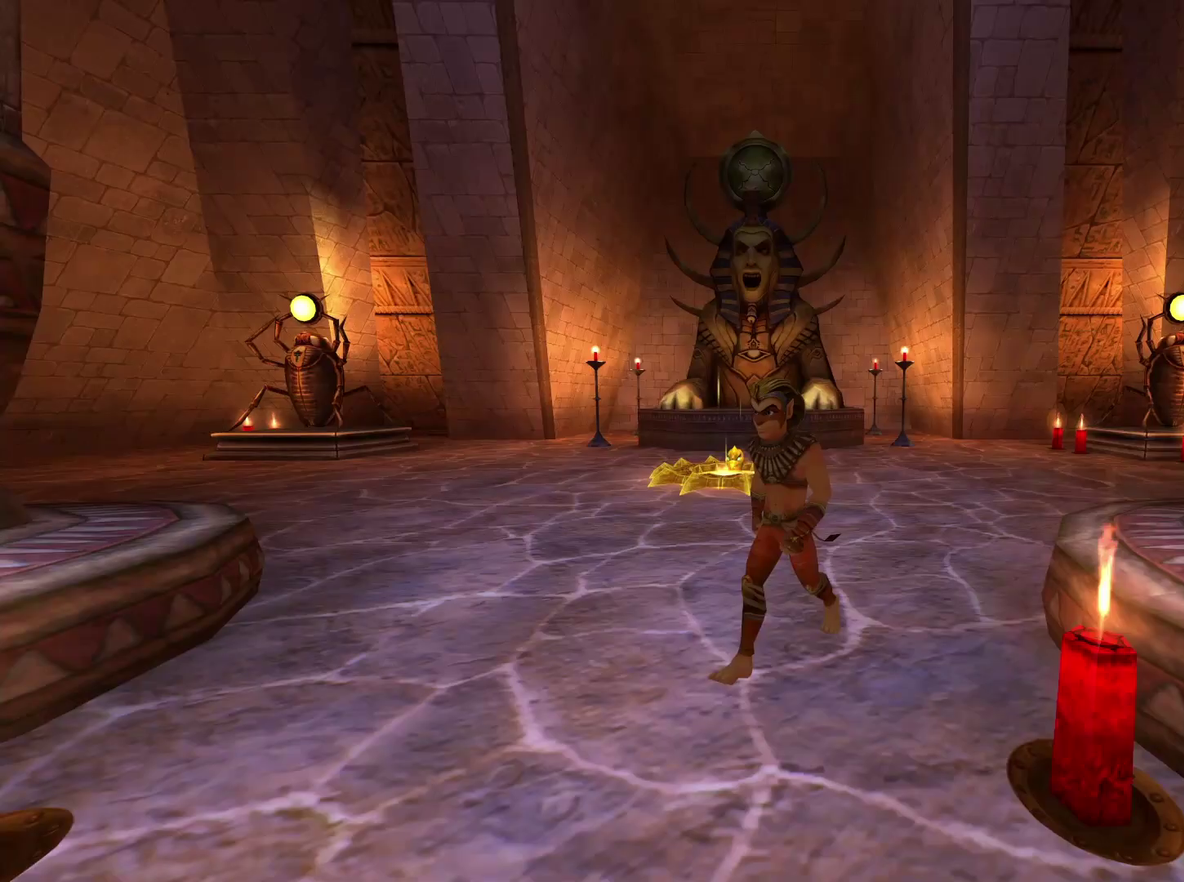
{"buttons": [], "left_stick": "center", "right_stick": "center", "events": []}
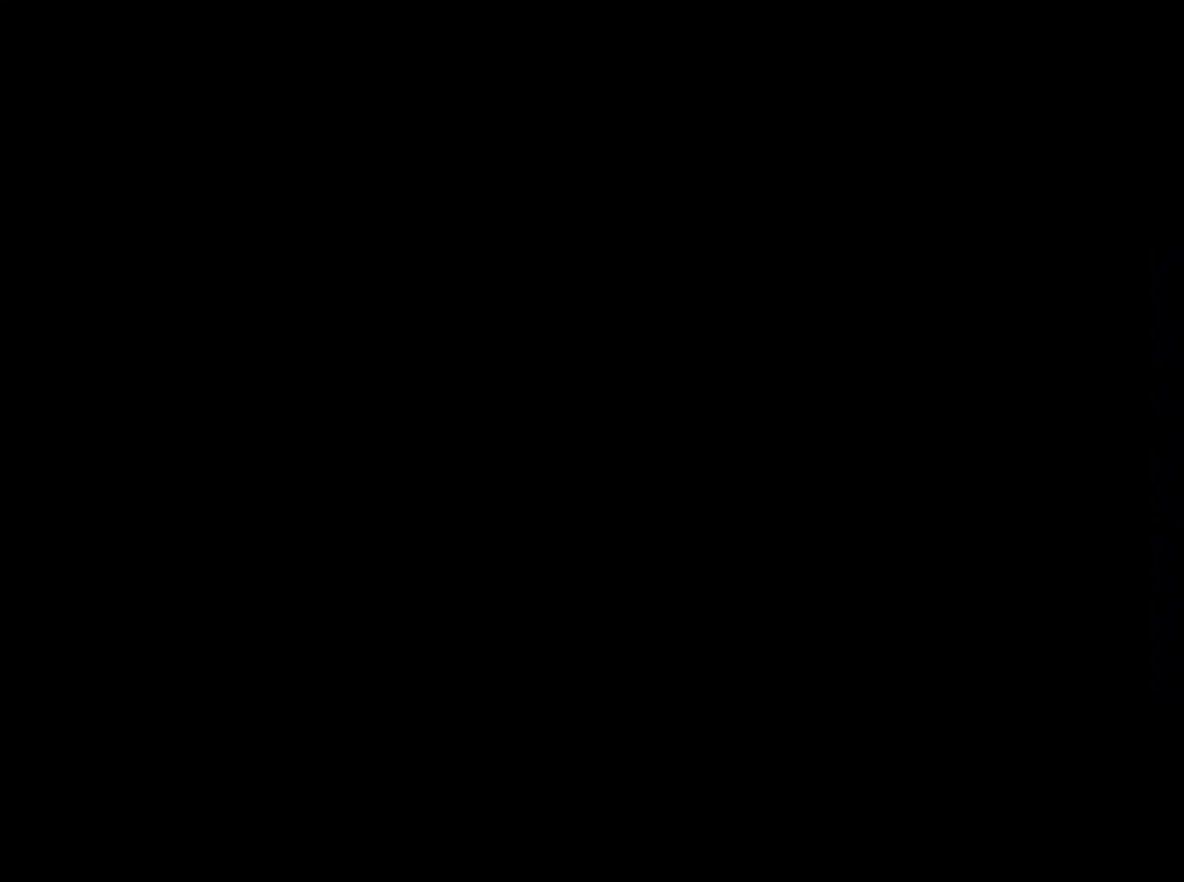
{"buttons": [], "left_stick": "center", "right_stick": "center", "events": []}
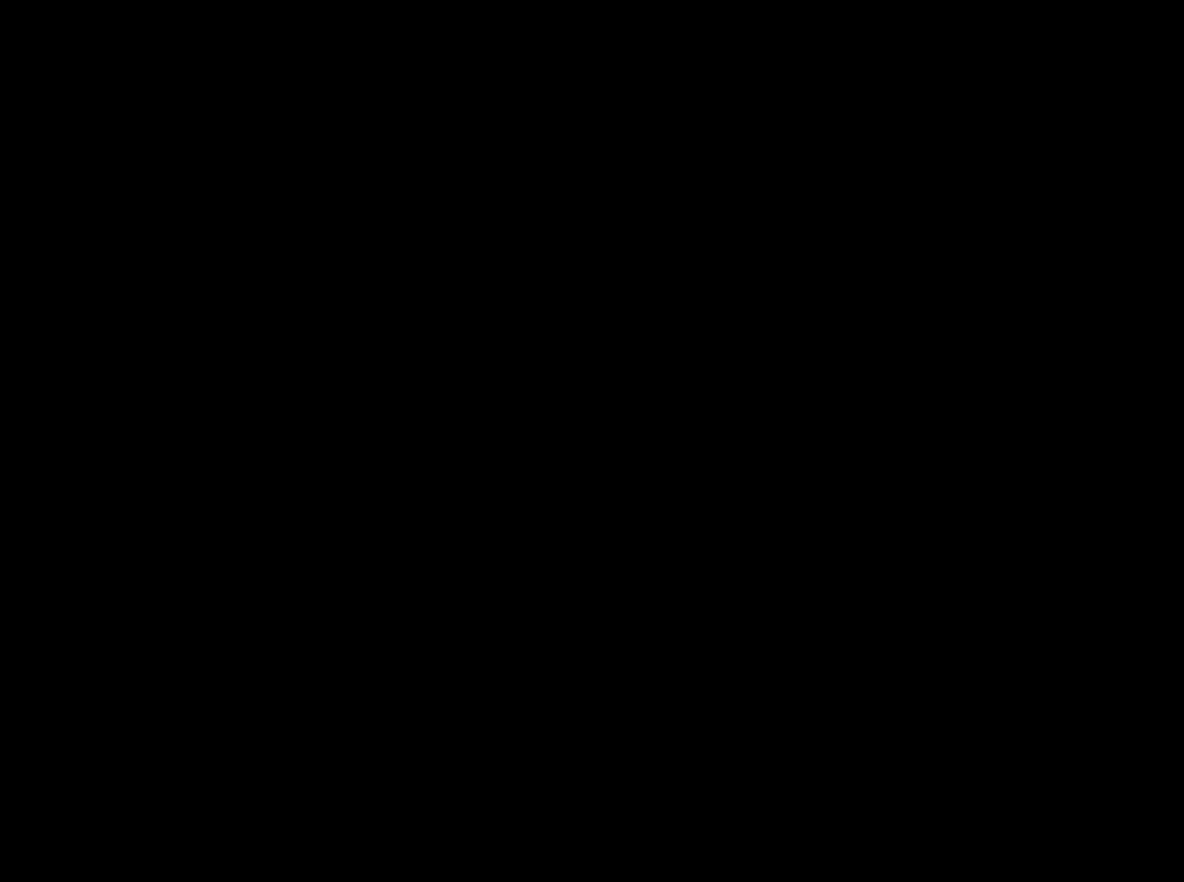
{"buttons": [], "left_stick": "center", "right_stick": "center", "events": [[117, "R1", "down"], [267, "R1", "up"]]}
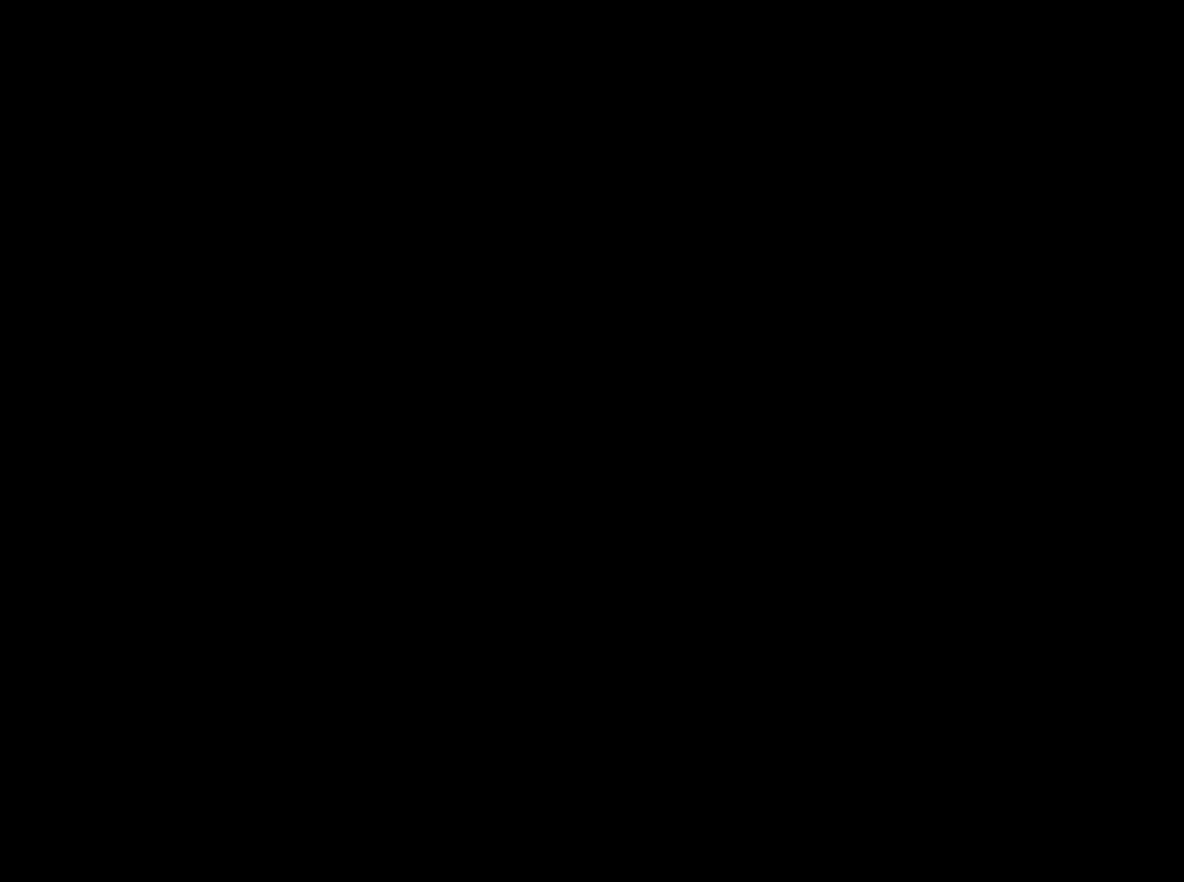
{"buttons": [], "left_stick": "right", "right_stick": "right", "events": [[67, "left_stick", "right"], [133, "right_stick", "down-right"], [383, "right_stick", "right"]]}
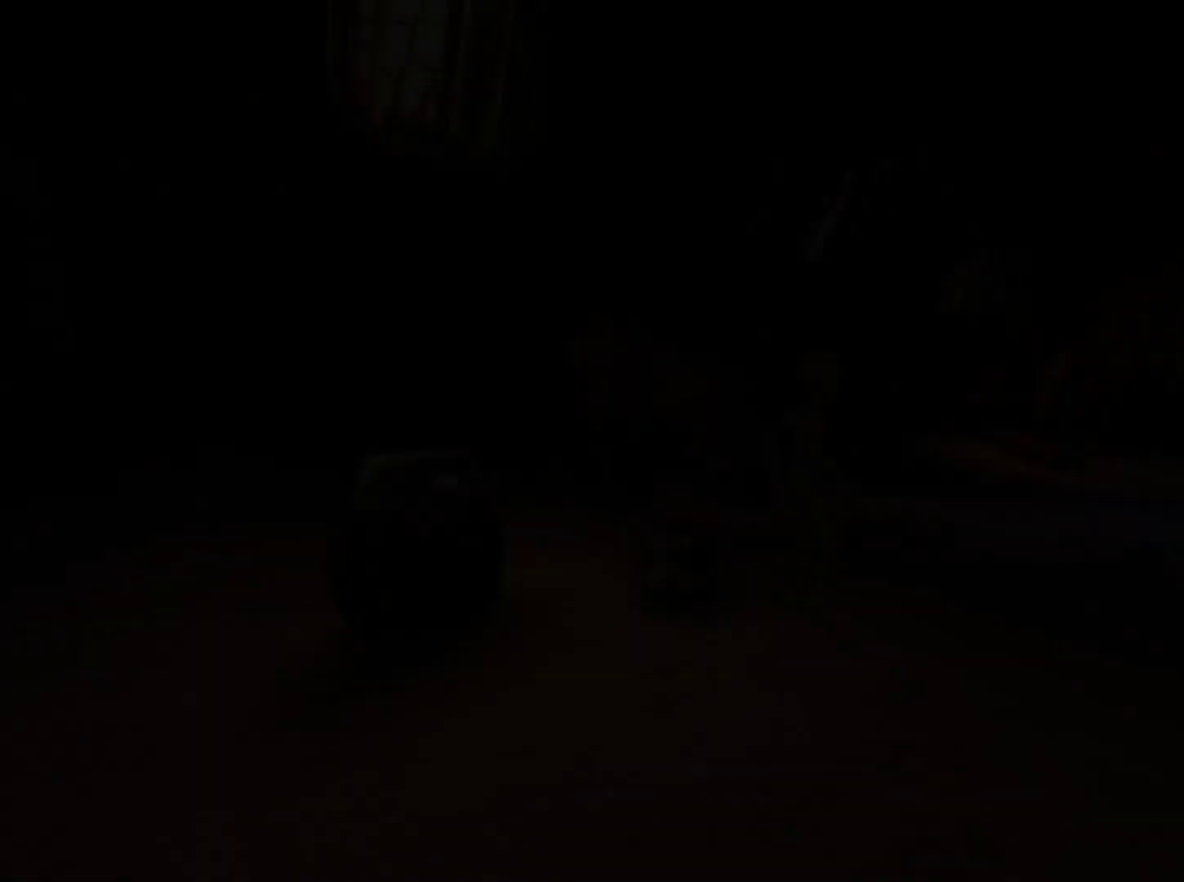
{"buttons": [], "left_stick": "up-left", "right_stick": "center", "events": [[167, "left_stick", "up-right"], [217, "right_stick", "center"], [383, "left_stick", "up"], [483, "left_stick", "up-left"]]}
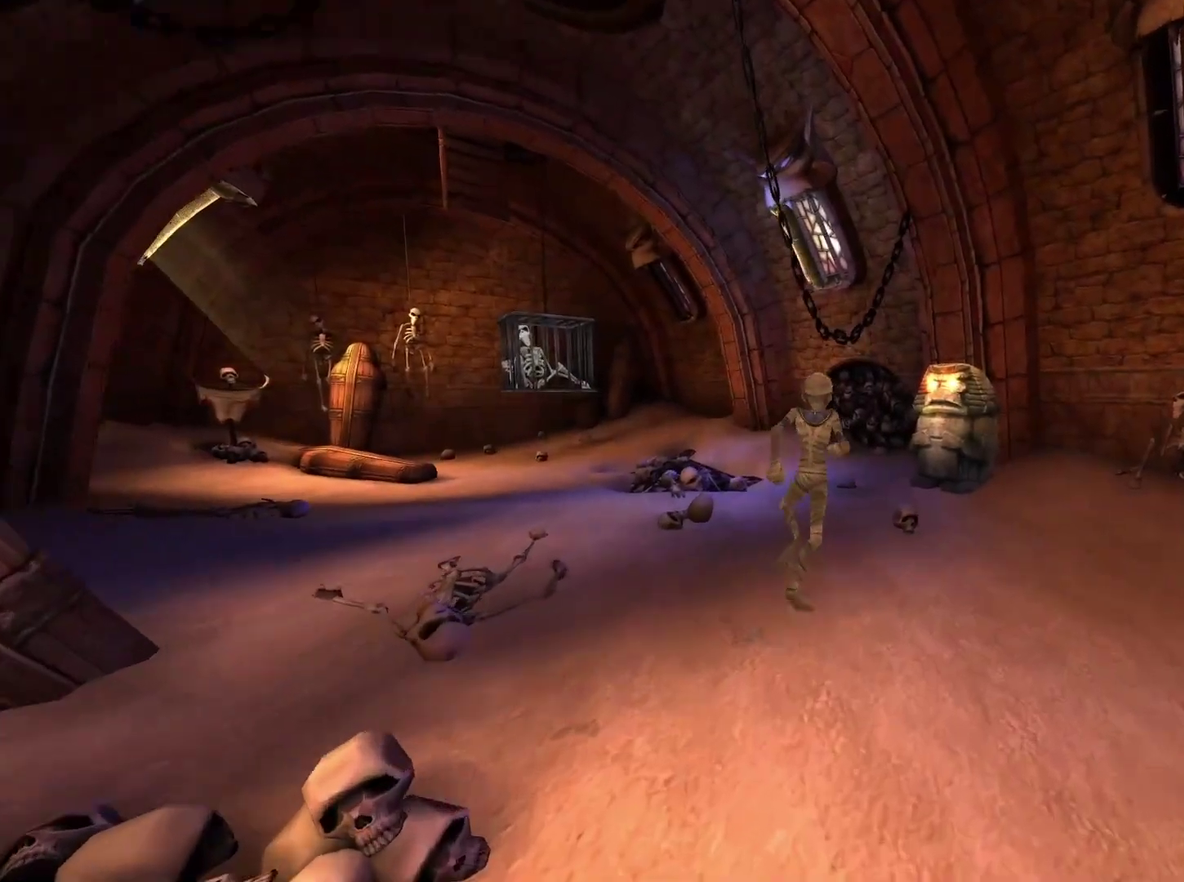
{"buttons": [], "left_stick": "up", "right_stick": "center", "events": [[100, "right_stick", "left"], [150, "left_stick", "up"], [250, "right_stick", "center"], [367, "left_stick", "up-left"], [467, "left_stick", "up"]]}
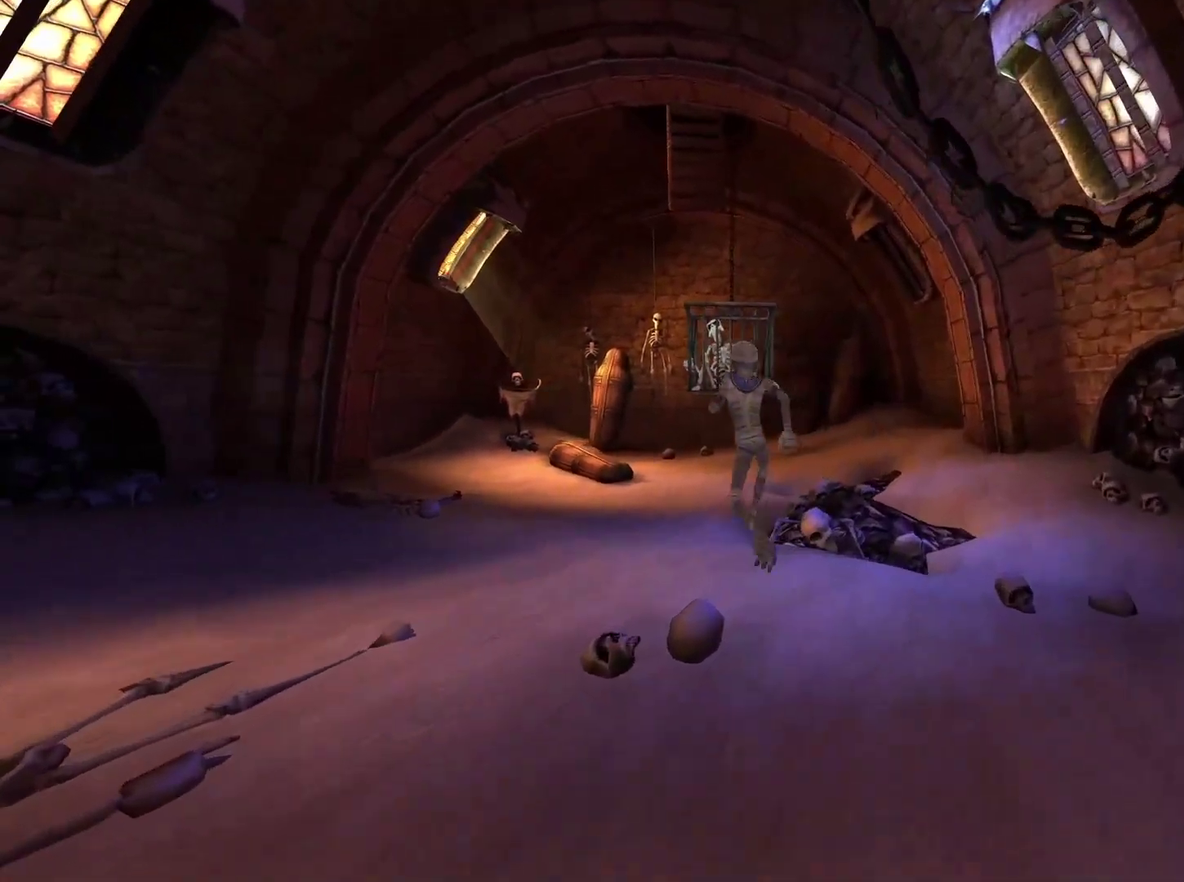
{"buttons": [], "left_stick": "up", "right_stick": "center", "events": [[100, "A", "down"], [317, "A", "up"]]}
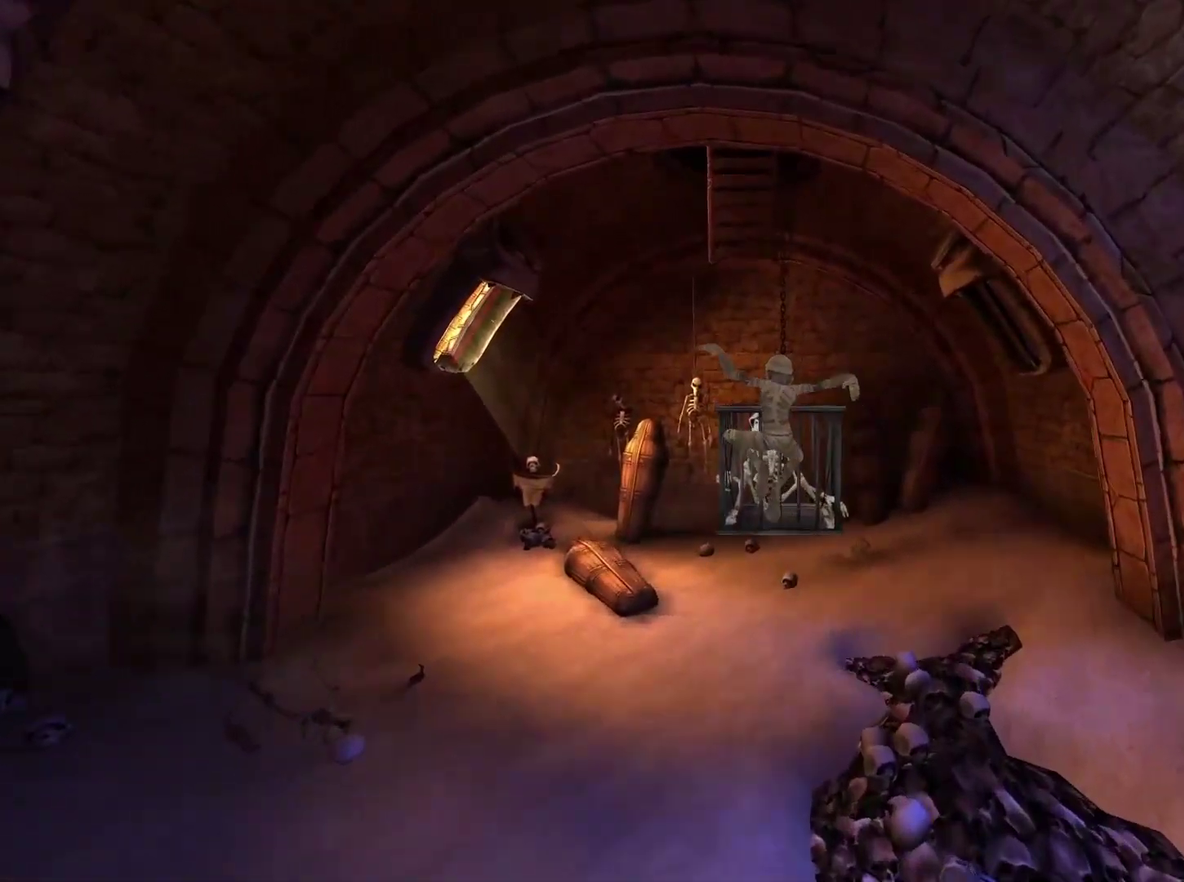
{"buttons": ["A"], "left_stick": "up", "right_stick": "center", "events": [[267, "A", "down"], [317, "left_stick", "up-left"], [450, "left_stick", "up"]]}
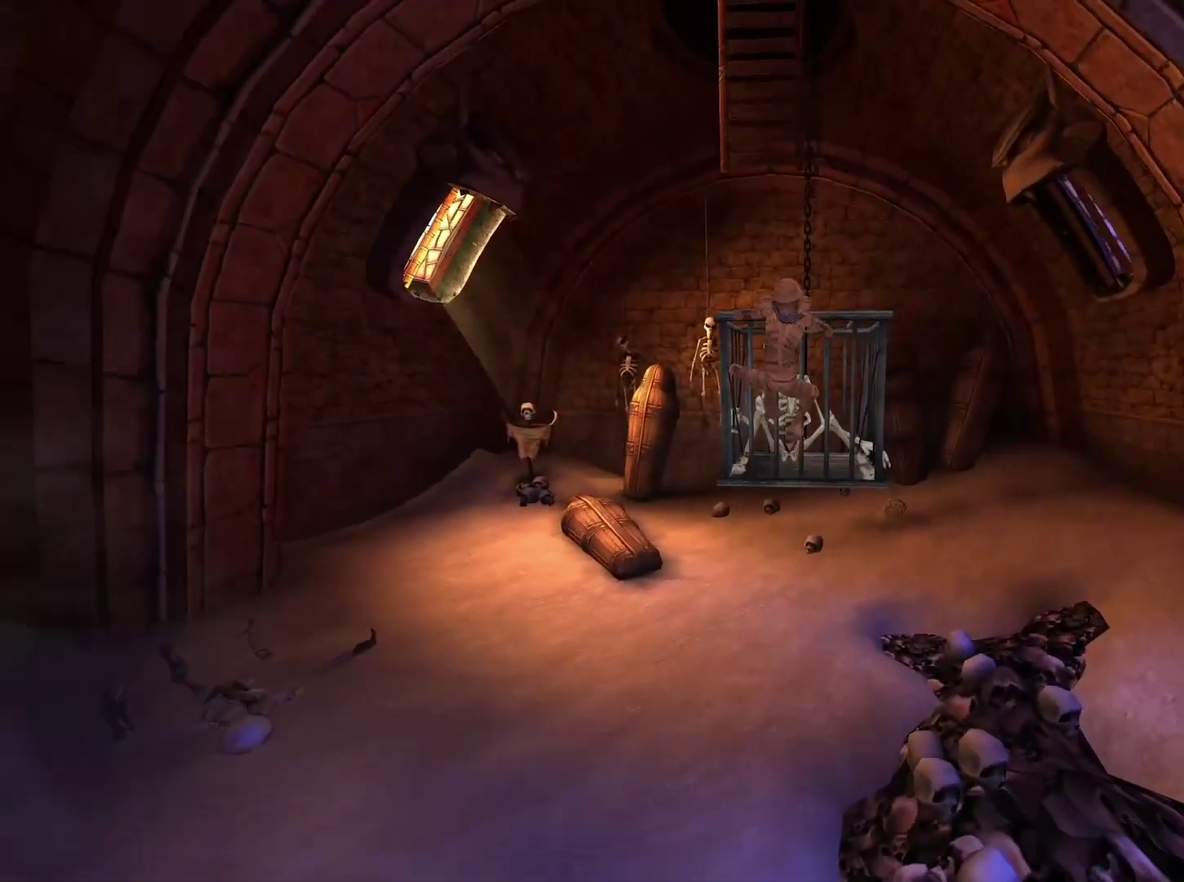
{"buttons": [], "left_stick": "center", "right_stick": "center", "events": [[50, "A", "up"], [100, "left_stick", "center"], [267, "left_stick", "up"], [467, "left_stick", "center"]]}
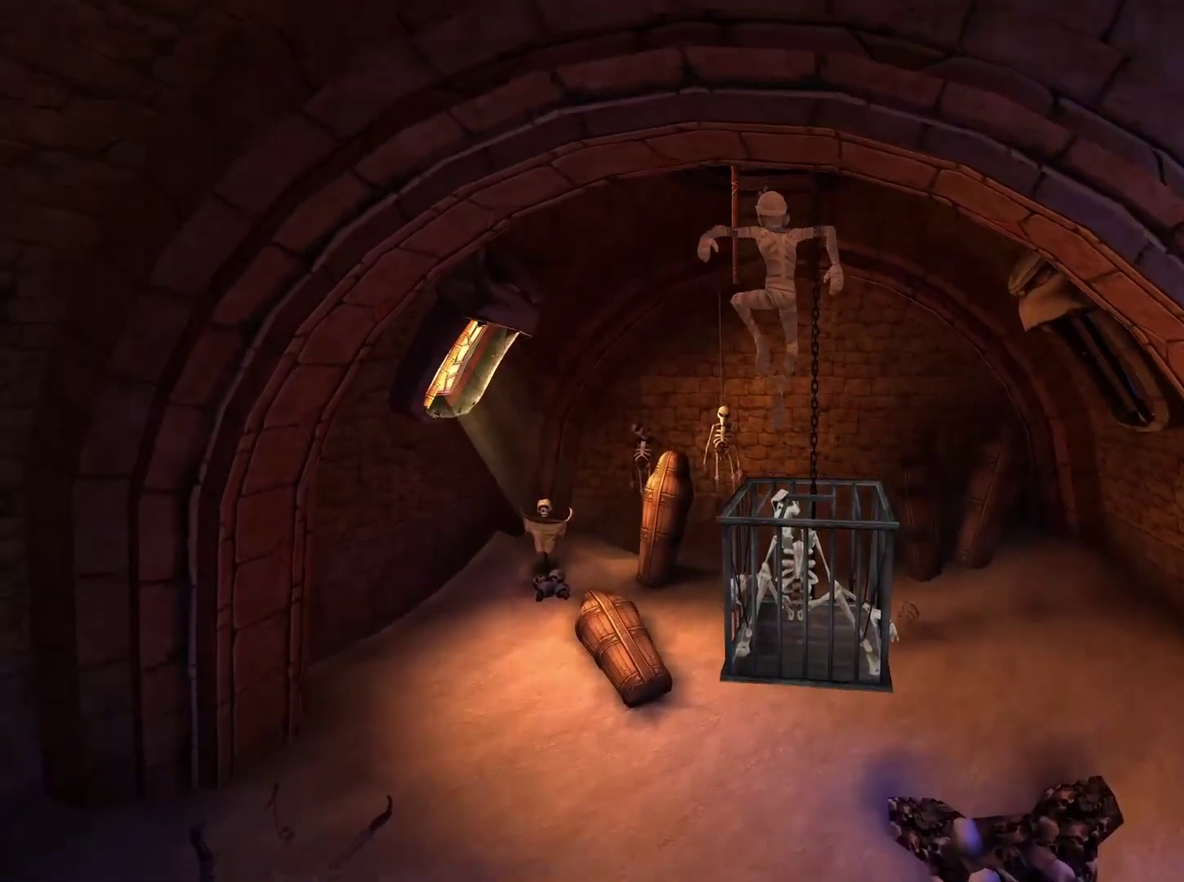
{"buttons": [], "left_stick": "up", "right_stick": "center", "events": [[133, "left_stick", "up"]]}
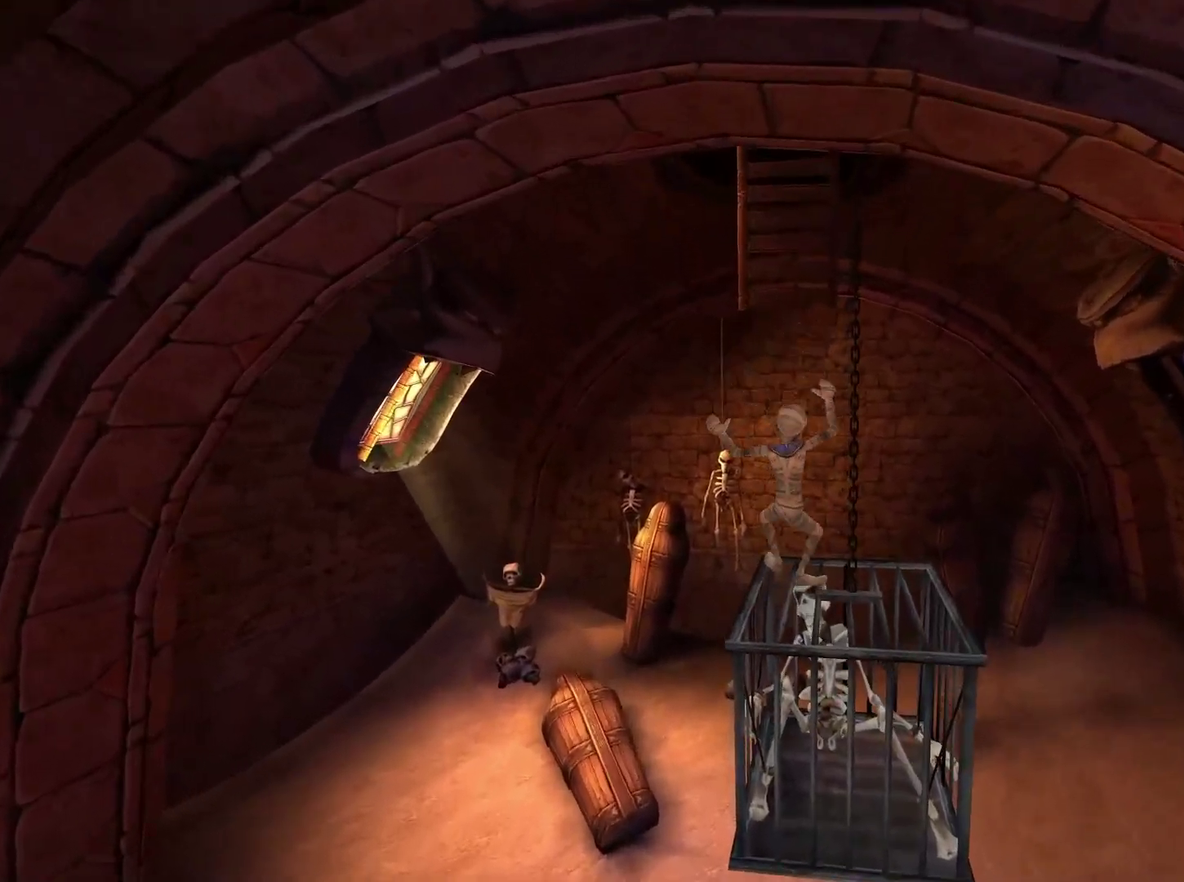
{"buttons": ["A"], "left_stick": "up", "right_stick": "center", "events": [[83, "A", "down"]]}
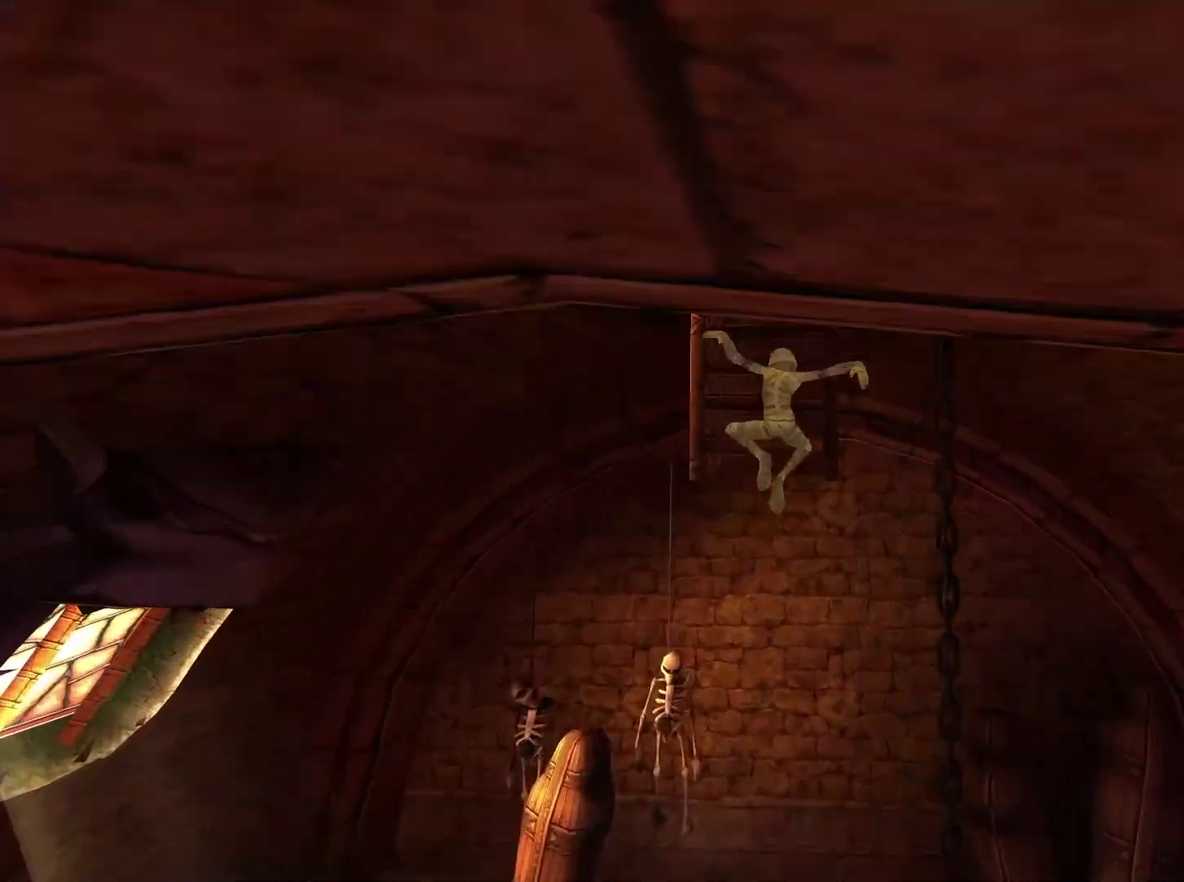
{"buttons": [], "left_stick": "up", "right_stick": "center", "events": [[333, "A", "up"]]}
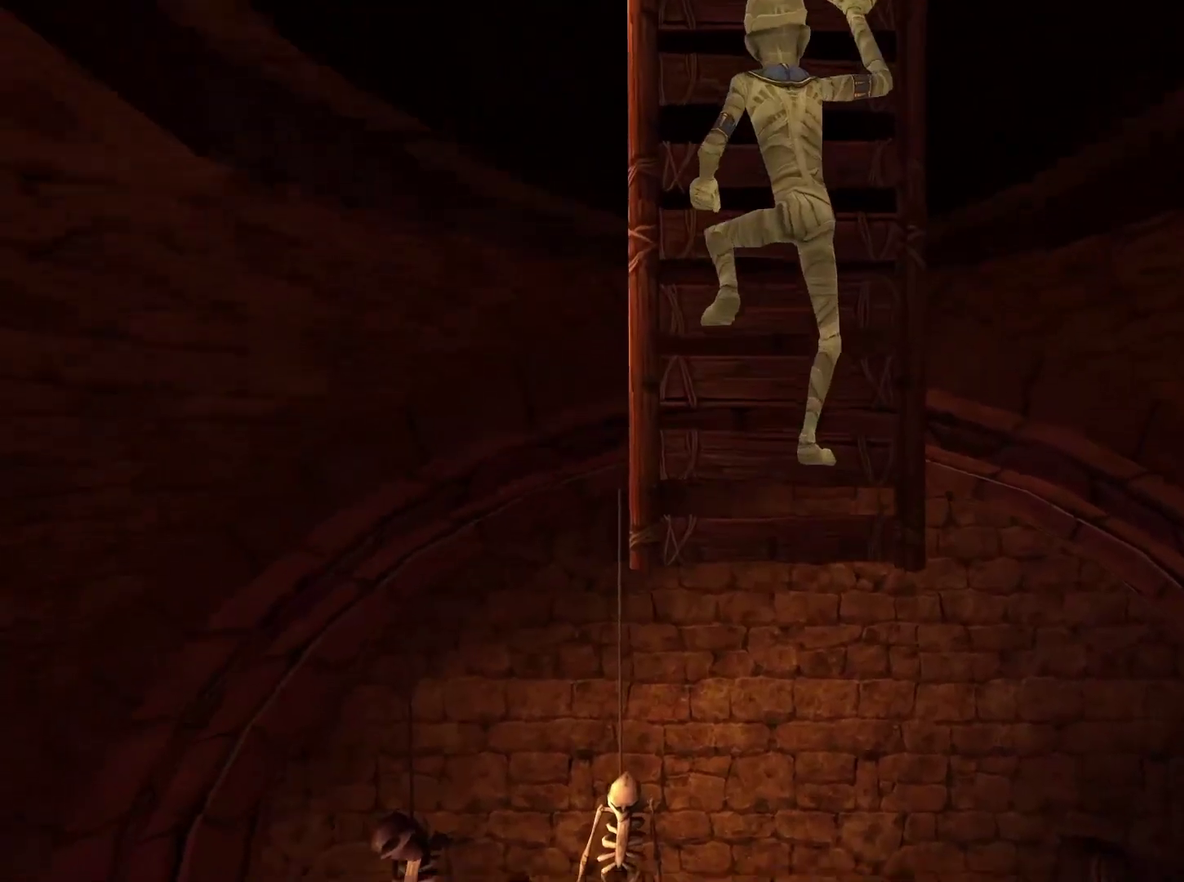
{"buttons": ["A"], "left_stick": "up", "right_stick": "center", "events": [[350, "A", "down"]]}
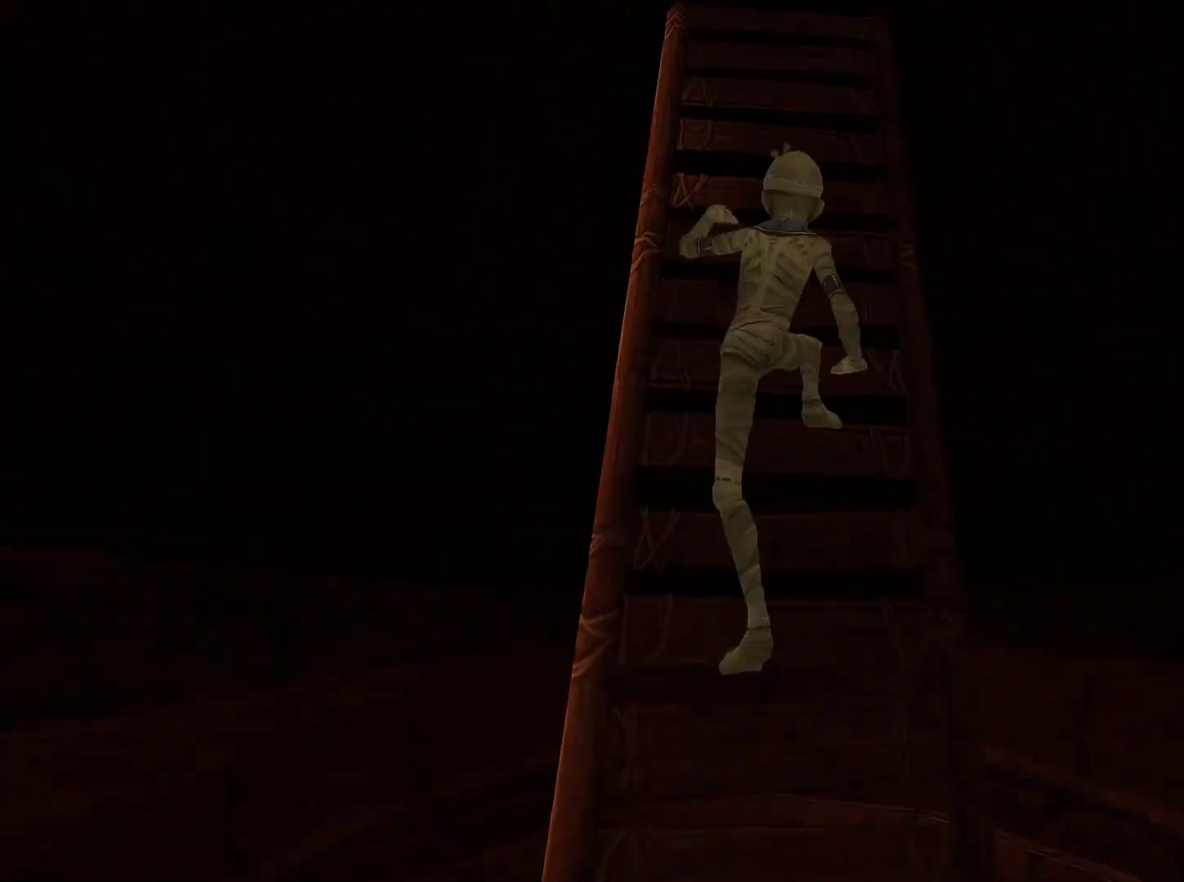
{"buttons": [], "left_stick": "center", "right_stick": "center", "events": [[400, "left_stick", "center"], [433, "A", "up"]]}
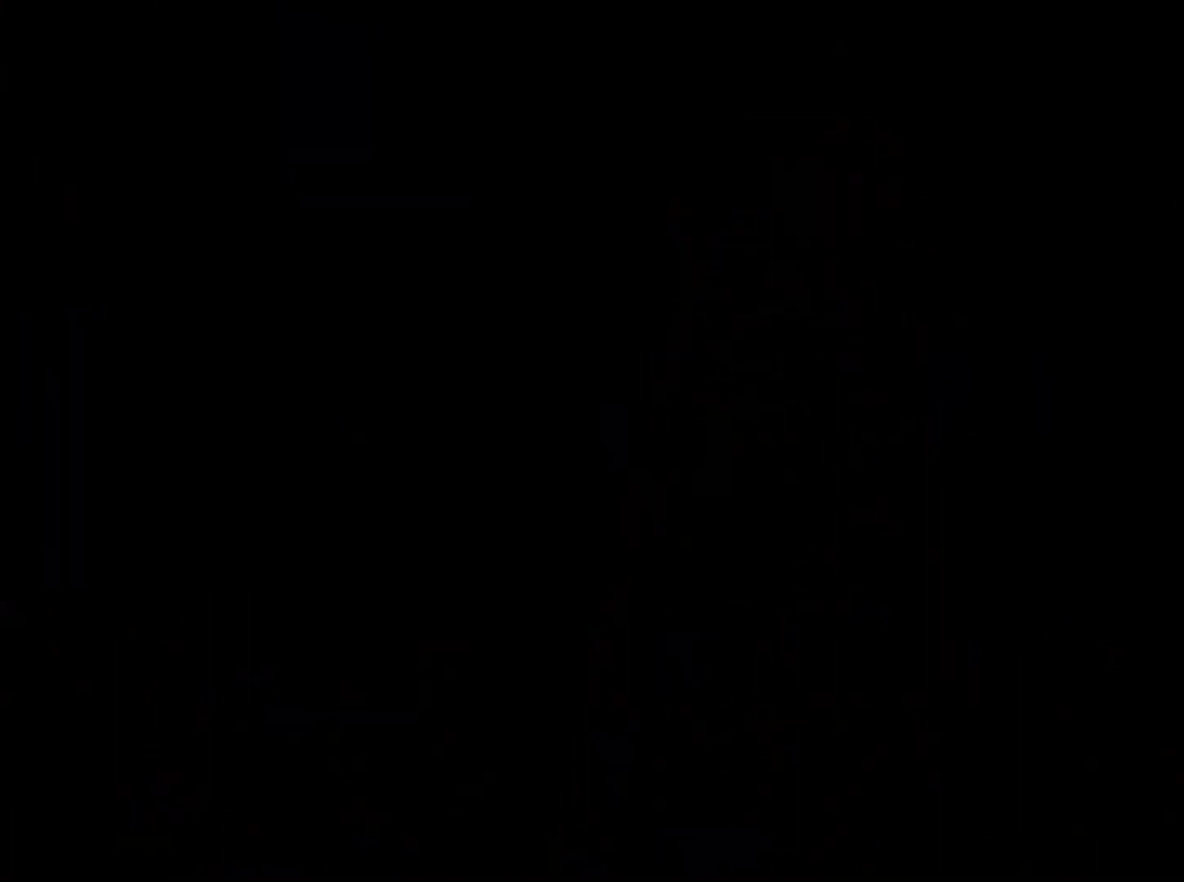
{"buttons": [], "left_stick": "center", "right_stick": "center", "events": []}
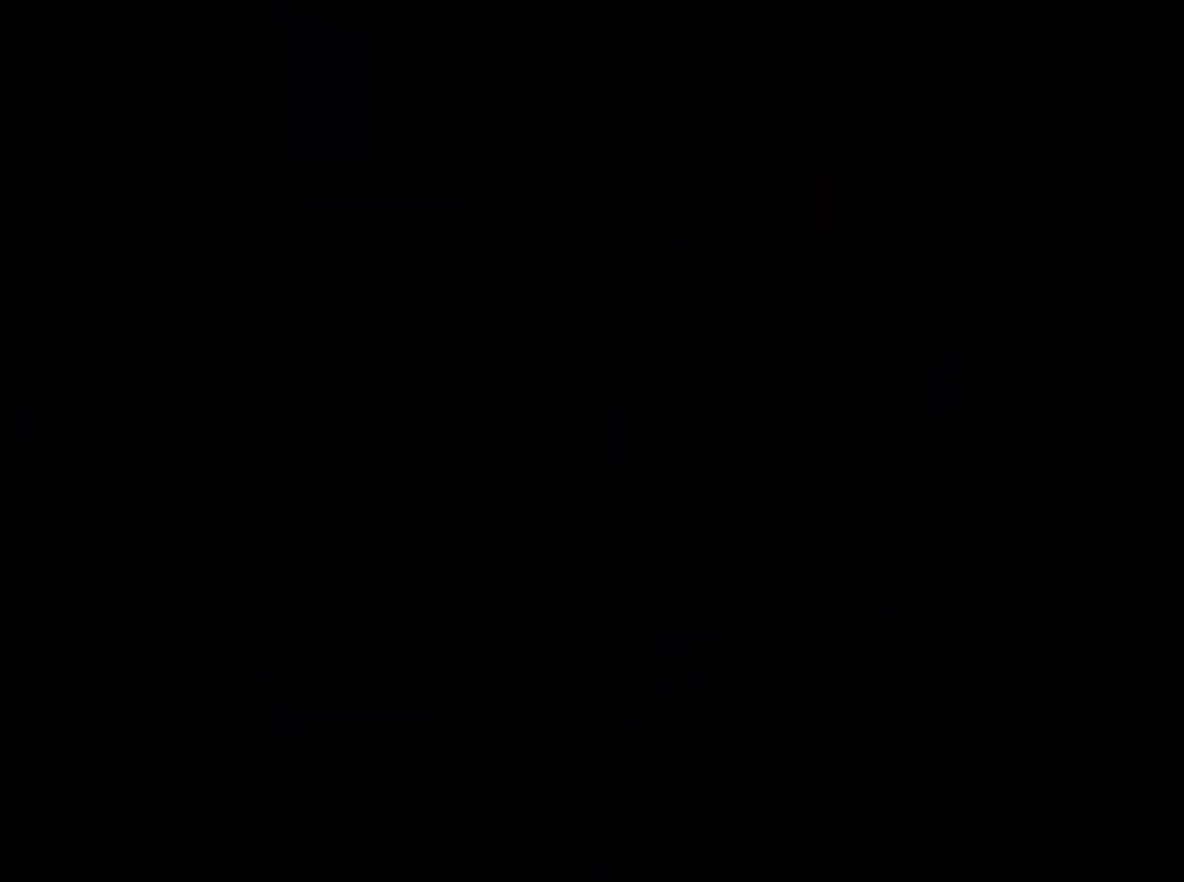
{"buttons": [], "left_stick": "center", "right_stick": "down", "events": [[150, "left_stick", "up"], [350, "right_stick", "down"], [467, "left_stick", "center"]]}
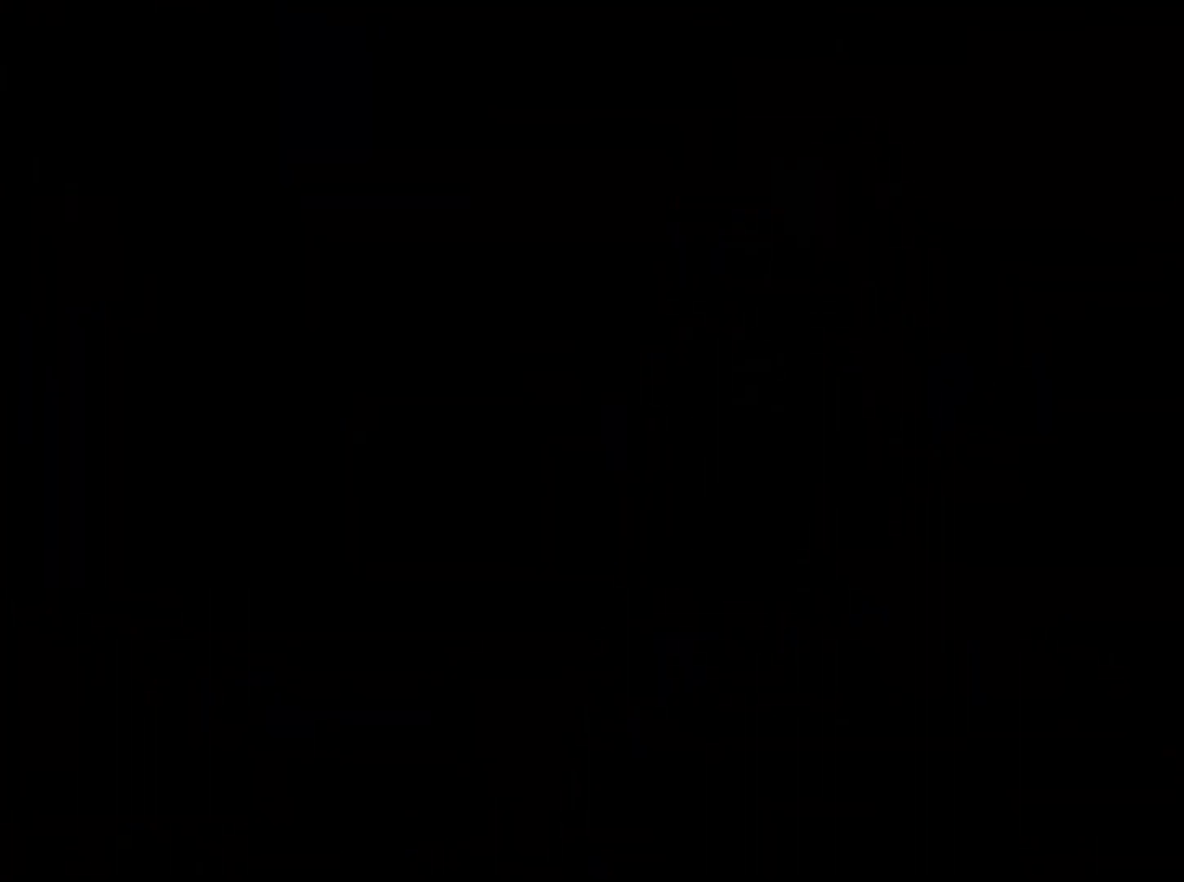
{"buttons": [], "left_stick": "up", "right_stick": "center", "events": [[50, "right_stick", "center"], [467, "left_stick", "up"]]}
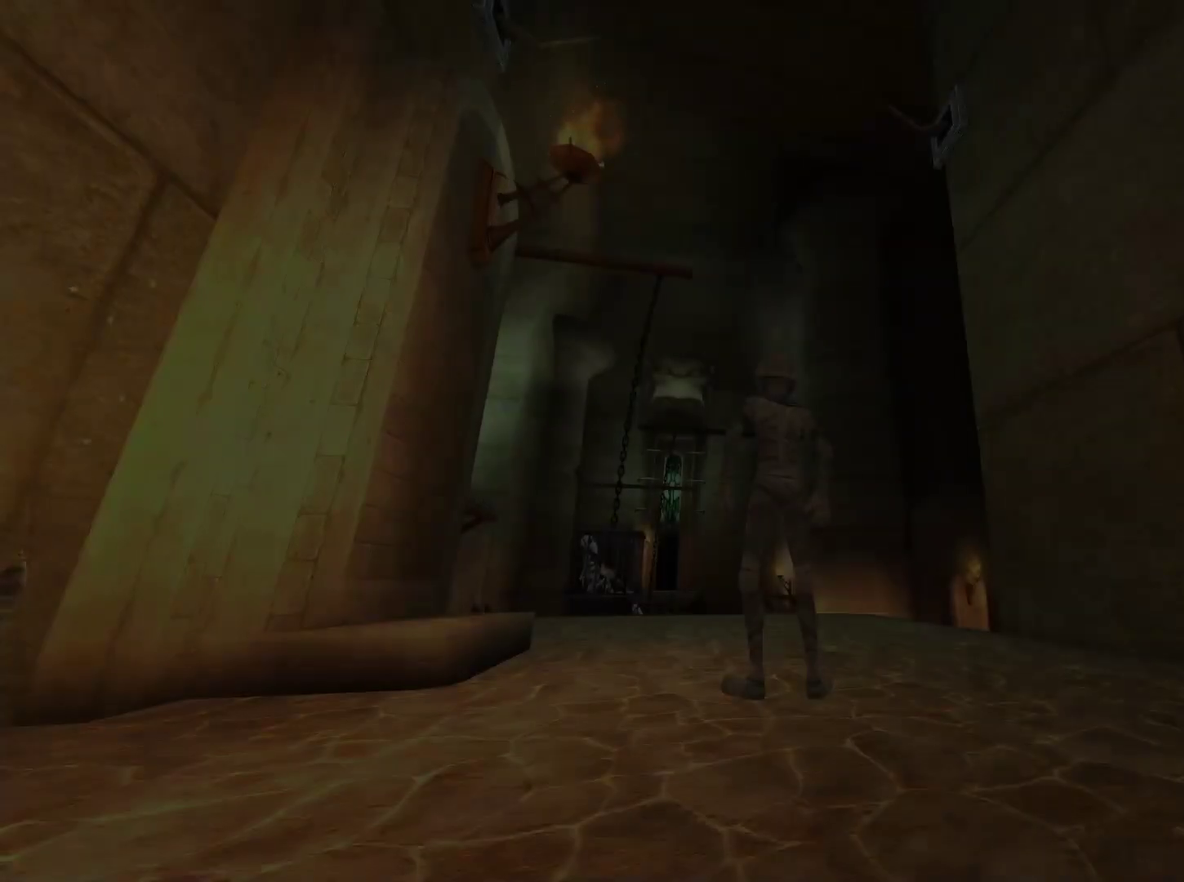
{"buttons": [], "left_stick": "up", "right_stick": "down", "events": [[17, "right_stick", "down"], [367, "right_stick", "center"], [417, "right_stick", "down-left"], [483, "right_stick", "down"]]}
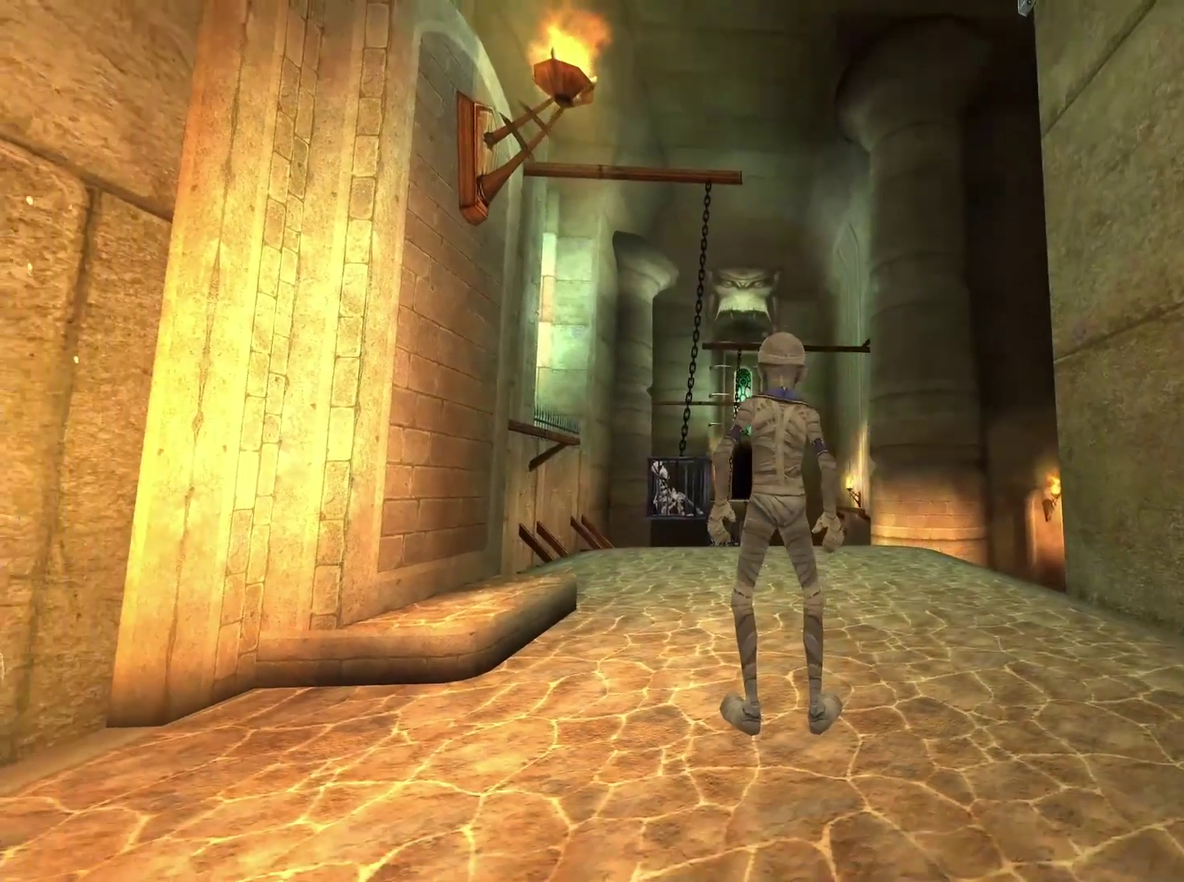
{"buttons": [], "left_stick": "up", "right_stick": "center", "events": [[250, "right_stick", "center"]]}
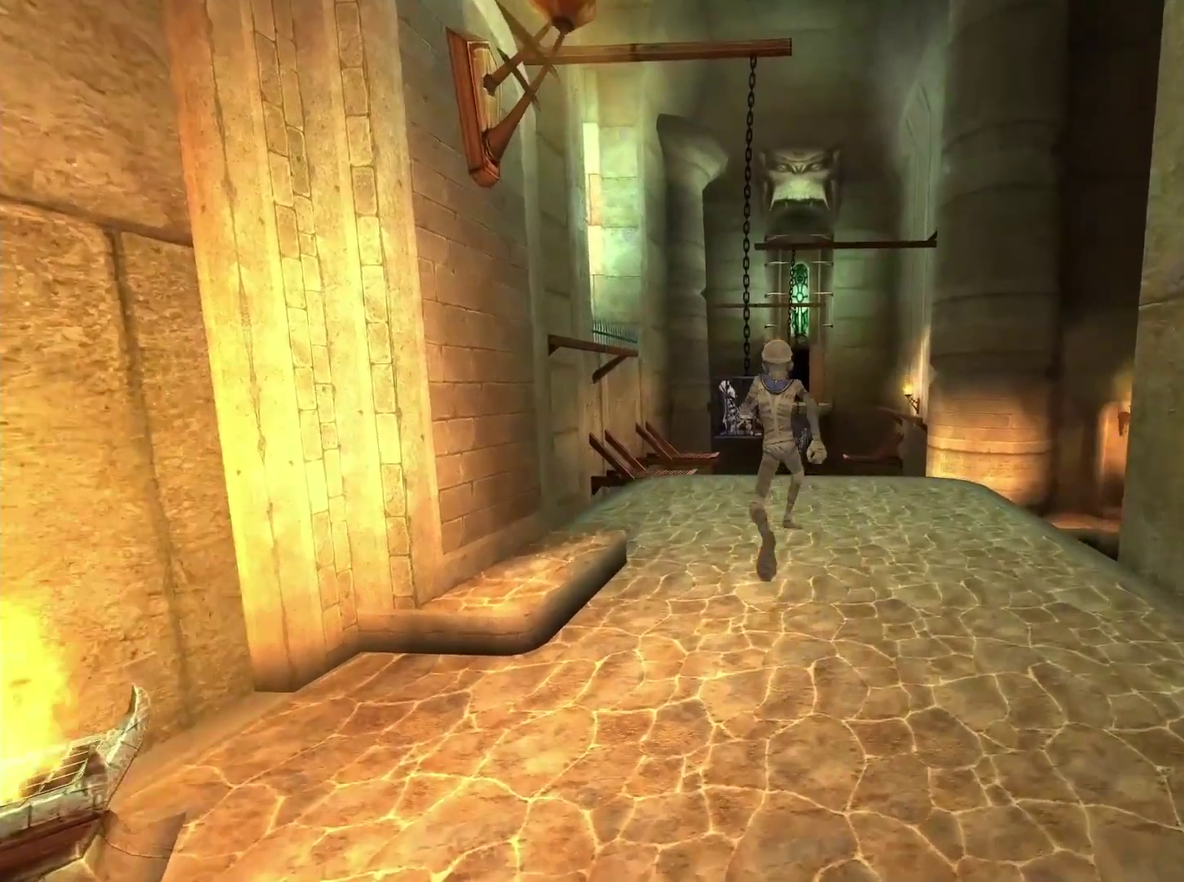
{"buttons": [], "left_stick": "up", "right_stick": "center", "events": []}
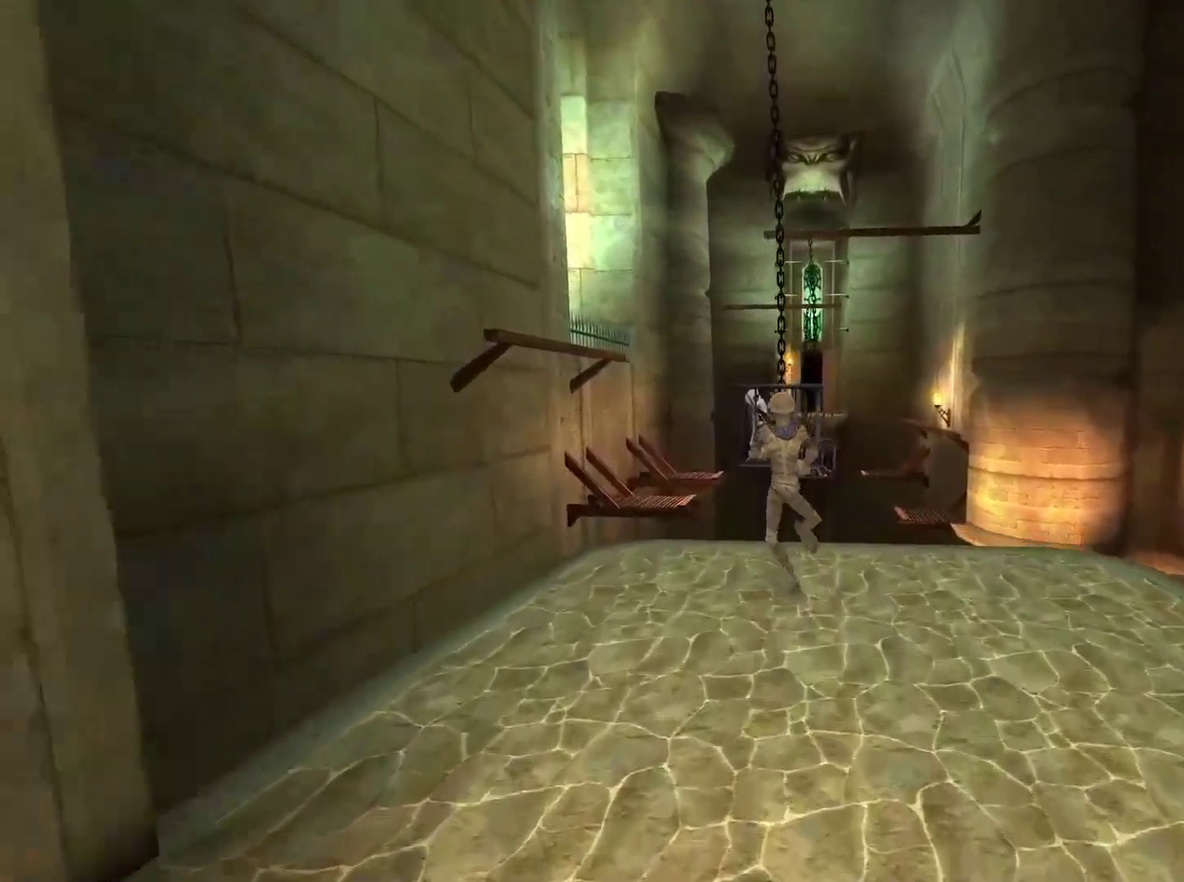
{"buttons": ["A"], "left_stick": "up", "right_stick": "center", "events": [[50, "A", "down"]]}
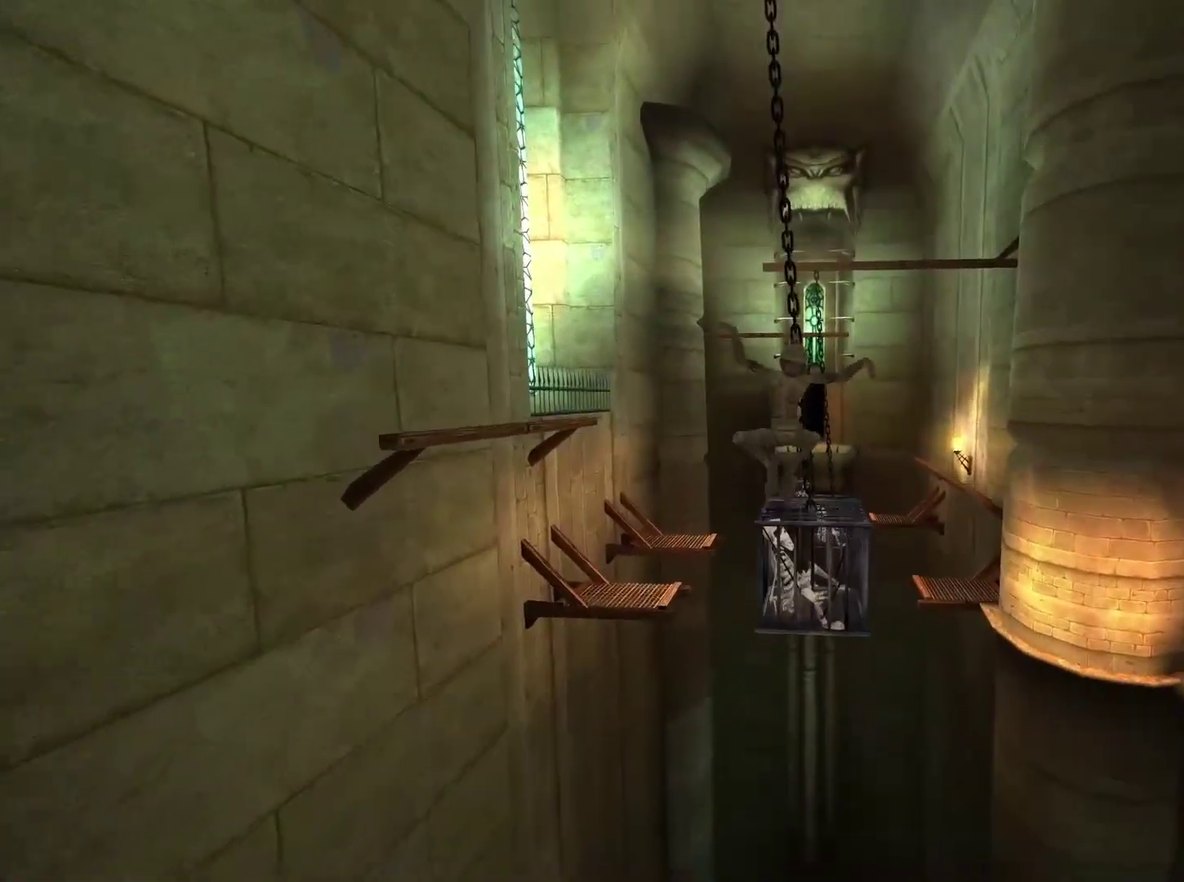
{"buttons": [], "left_stick": "center", "right_stick": "center", "events": [[333, "left_stick", "up-left"], [400, "left_stick", "center"], [433, "A", "up"]]}